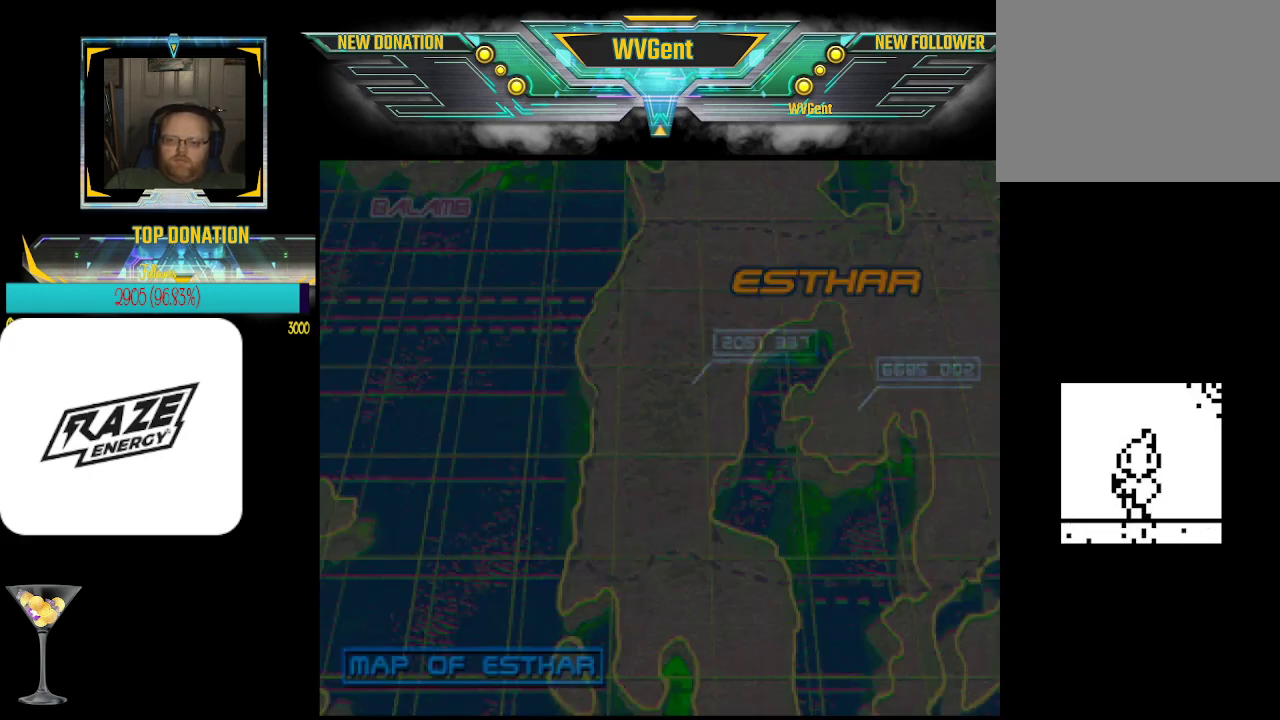
Gameplay with a controller (PlayStation layout); each line is a JSON object with the inputs held at the frame after it. "events" lists button and stick changes between this image and that frame as [ms after this image, input, new state], when the widget could be followed in between. Not read: right_stick.
{"buttons": [], "left_stick": "center", "events": [[67, "CROSS", "up"], [100, "CROSS", "down"], [133, "CROSS", "up"], [167, "CROSS", "down"], [200, "CROSS", "up"], [233, "CROSS", "down"], [300, "CROSS", "up"], [333, "CROSS", "down"], [433, "CROSS", "up"], [467, "CROSS", "down"], [500, "CROSS", "up"]]}
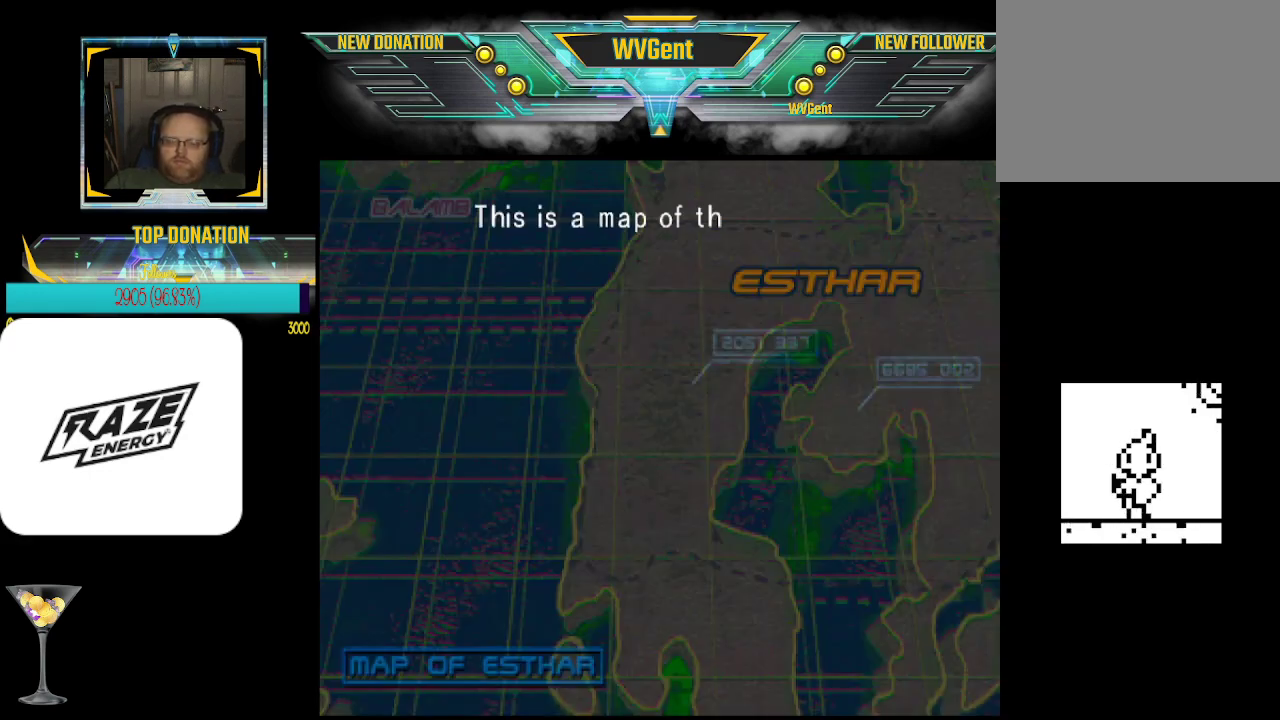
{"buttons": [], "left_stick": "center", "events": [[33, "CROSS", "down"], [67, "CROSS", "up"], [100, "CROSS", "down"], [133, "CROSS", "up"], [167, "CROSS", "down"], [200, "CROSS", "up"], [233, "CROSS", "down"], [267, "CROSS", "up"], [300, "CROSS", "down"], [433, "CROSS", "up"]]}
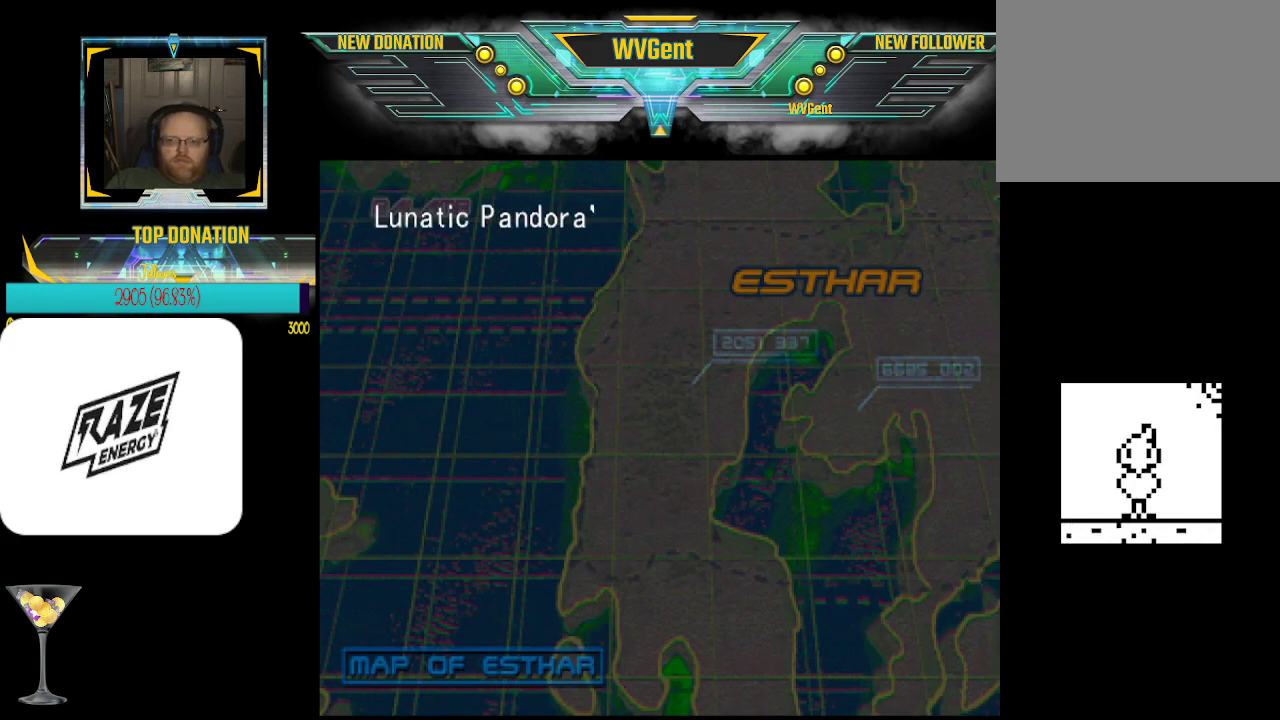
{"buttons": [], "left_stick": "center", "events": [[100, "CROSS", "down"], [133, "CROSS", "up"], [233, "CROSS", "down"], [267, "CROSS", "up"], [300, "CROSS", "down"], [333, "CROSS", "up"], [467, "CROSS", "down"], [500, "CROSS", "up"]]}
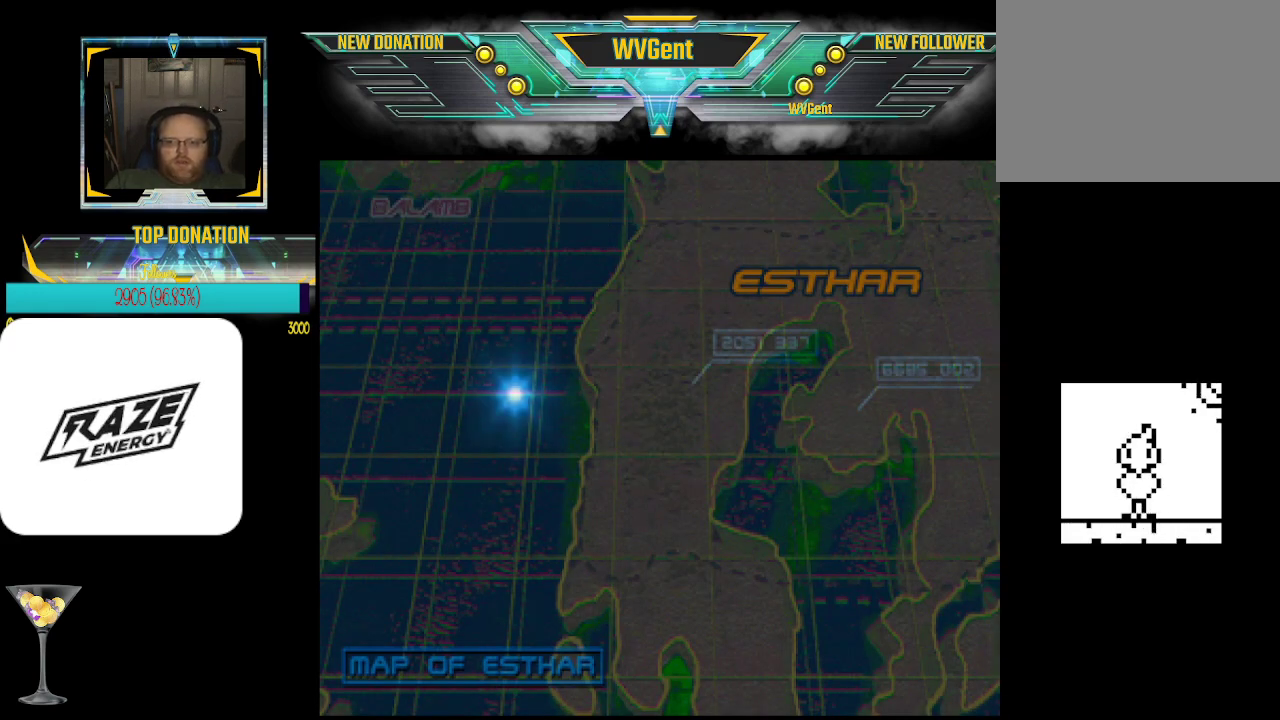
{"buttons": [], "left_stick": "center", "events": [[33, "CROSS", "down"], [67, "CROSS", "up"], [100, "CROSS", "down"], [133, "CROSS", "up"], [167, "CROSS", "down"], [200, "CROSS", "up"], [233, "CROSS", "down"], [267, "CROSS", "up"], [300, "CROSS", "down"], [333, "CROSS", "up"], [433, "CROSS", "down"], [467, "CROSS", "up"]]}
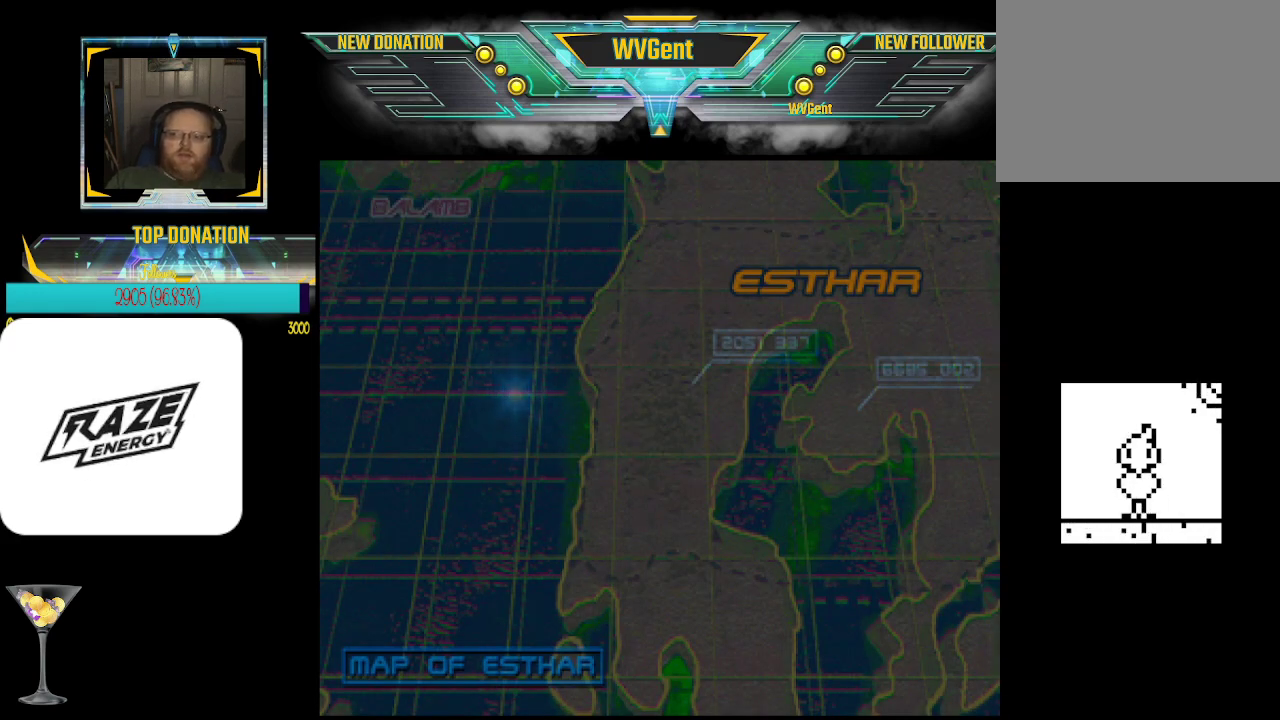
{"buttons": [], "left_stick": "center", "events": [[33, "CROSS", "down"], [100, "CROSS", "up"], [167, "CROSS", "down"], [200, "CROSS", "up"], [233, "CROSS", "down"], [400, "CROSS", "up"], [433, "CROSS", "down"], [500, "CROSS", "up"]]}
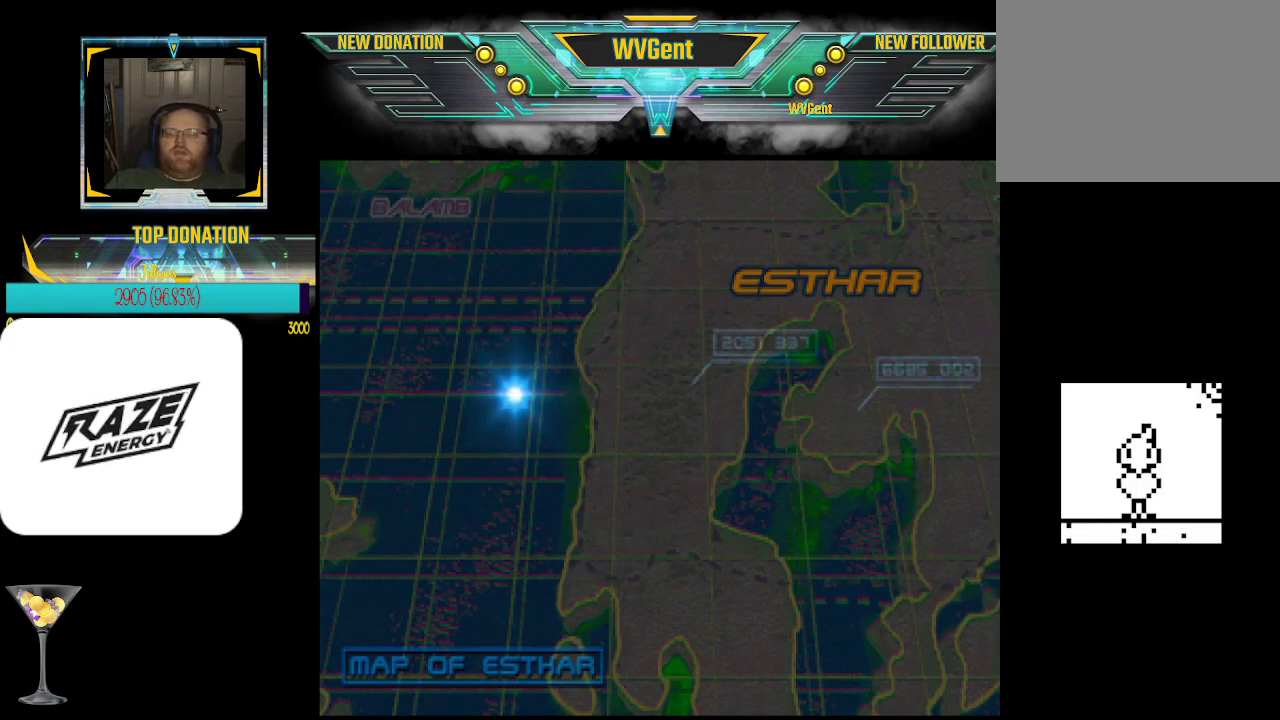
{"buttons": ["CROSS"], "left_stick": "center", "events": [[33, "CROSS", "down"], [67, "CROSS", "up"], [100, "CROSS", "down"], [133, "CROSS", "up"], [167, "CROSS", "down"], [200, "CROSS", "up"], [233, "CROSS", "down"], [267, "CROSS", "up"], [300, "CROSS", "down"], [333, "CROSS", "up"], [367, "CROSS", "down"], [467, "CROSS", "up"], [500, "CROSS", "down"]]}
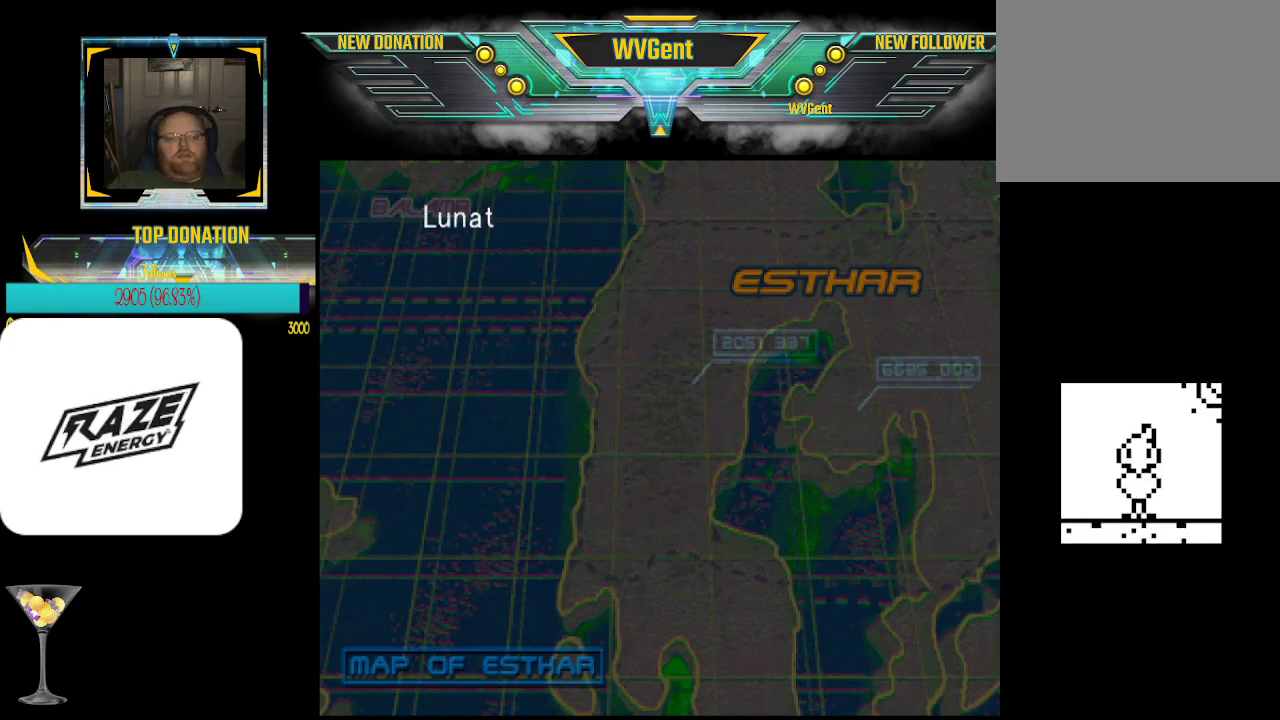
{"buttons": ["CROSS"], "left_stick": "center", "events": [[67, "CROSS", "up"], [167, "CROSS", "down"], [200, "CROSS", "up"], [233, "CROSS", "down"], [267, "CROSS", "up"], [300, "CROSS", "down"], [333, "CROSS", "up"], [367, "CROSS", "down"], [400, "CROSS", "up"], [433, "CROSS", "down"], [467, "CROSS", "up"], [500, "CROSS", "down"]]}
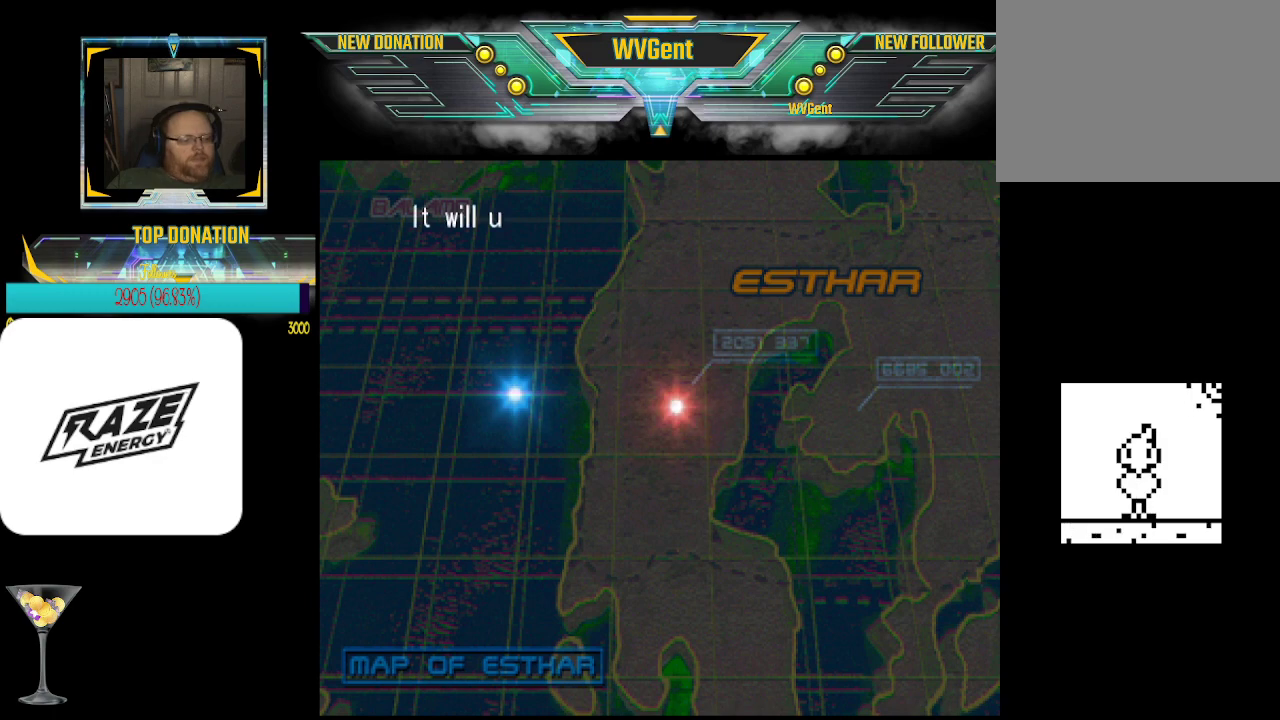
{"buttons": ["CROSS"], "left_stick": "center", "events": [[33, "CROSS", "up"], [100, "CROSS", "down"], [133, "CROSS", "up"], [167, "CROSS", "down"], [200, "CROSS", "up"], [233, "CROSS", "down"], [267, "CROSS", "up"], [300, "CROSS", "down"], [333, "CROSS", "up"], [433, "CROSS", "down"], [467, "CROSS", "up"], [500, "CROSS", "down"]]}
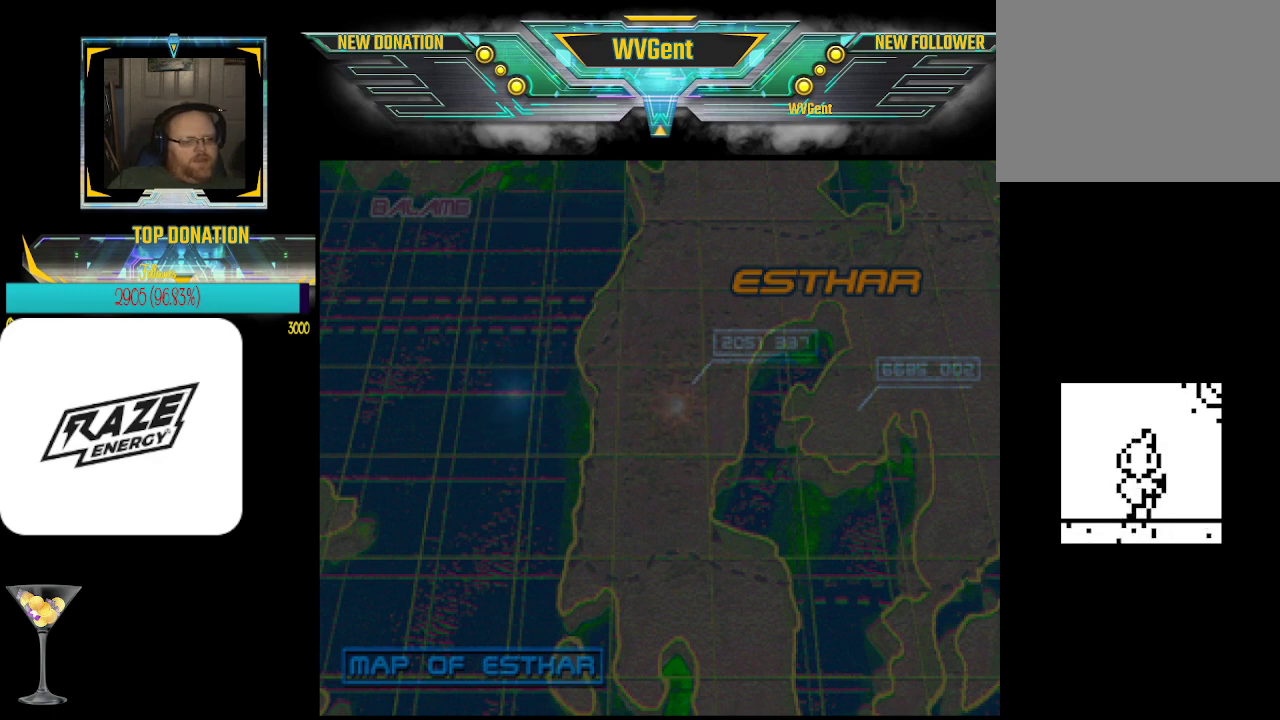
{"buttons": [], "left_stick": "center", "events": [[33, "CROSS", "up"], [67, "CROSS", "down"], [200, "CROSS", "up"], [233, "CROSS", "down"], [267, "CROSS", "up"], [300, "CROSS", "down"], [333, "CROSS", "up"], [367, "CROSS", "down"], [400, "CROSS", "up"], [433, "CROSS", "down"], [467, "CROSS", "up"]]}
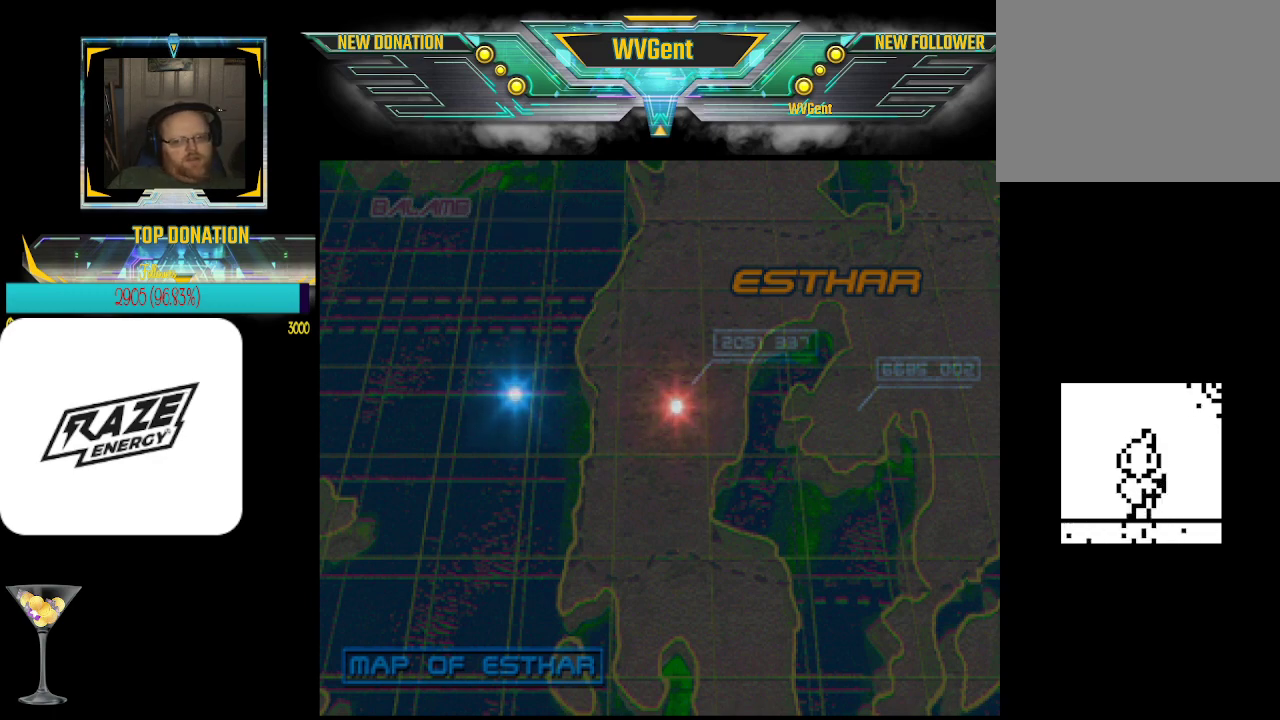
{"buttons": ["CROSS"], "left_stick": "center", "events": [[167, "CROSS", "down"], [200, "CROSS", "up"], [233, "CROSS", "down"], [267, "CROSS", "up"], [300, "CROSS", "down"], [333, "CROSS", "up"], [367, "CROSS", "down"], [400, "CROSS", "up"], [433, "CROSS", "down"], [467, "CROSS", "up"], [500, "CROSS", "down"]]}
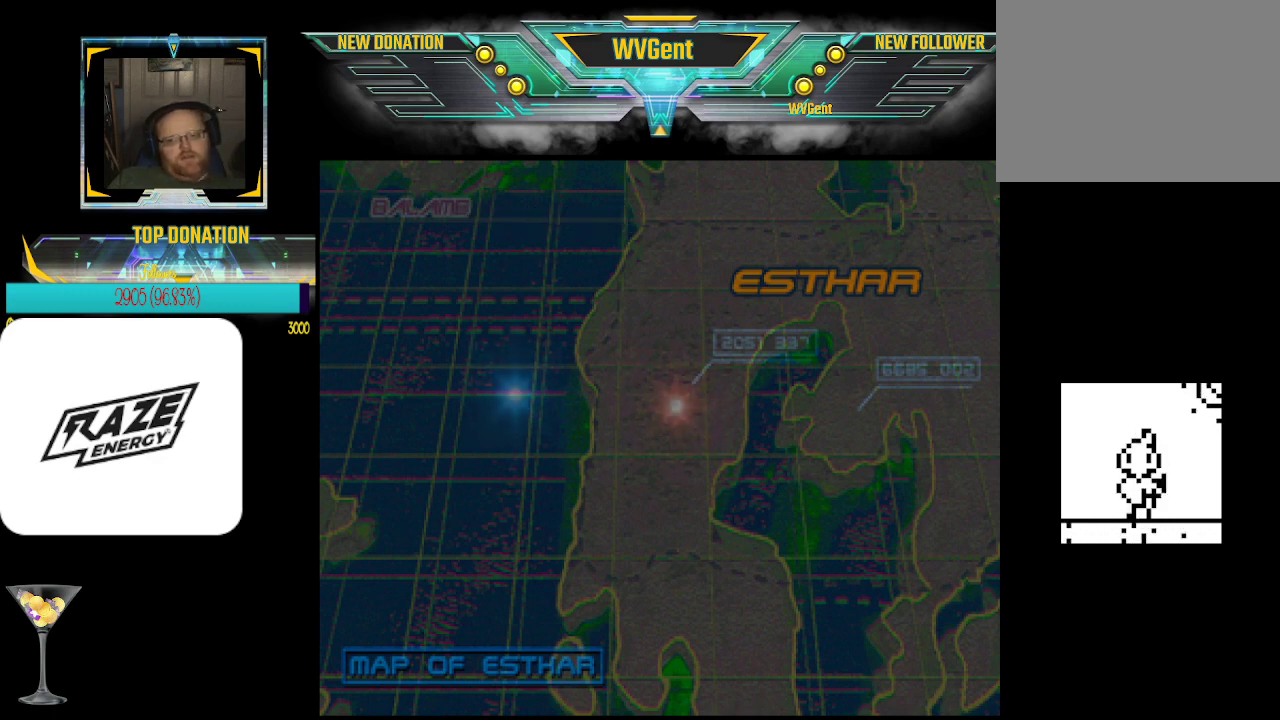
{"buttons": ["CROSS"], "left_stick": "center", "events": [[33, "CROSS", "up"], [67, "CROSS", "down"], [167, "CROSS", "up"], [200, "CROSS", "down"], [267, "CROSS", "up"], [300, "CROSS", "down"], [333, "CROSS", "up"], [367, "CROSS", "down"], [400, "CROSS", "up"], [433, "CROSS", "down"], [467, "CROSS", "up"], [500, "CROSS", "down"]]}
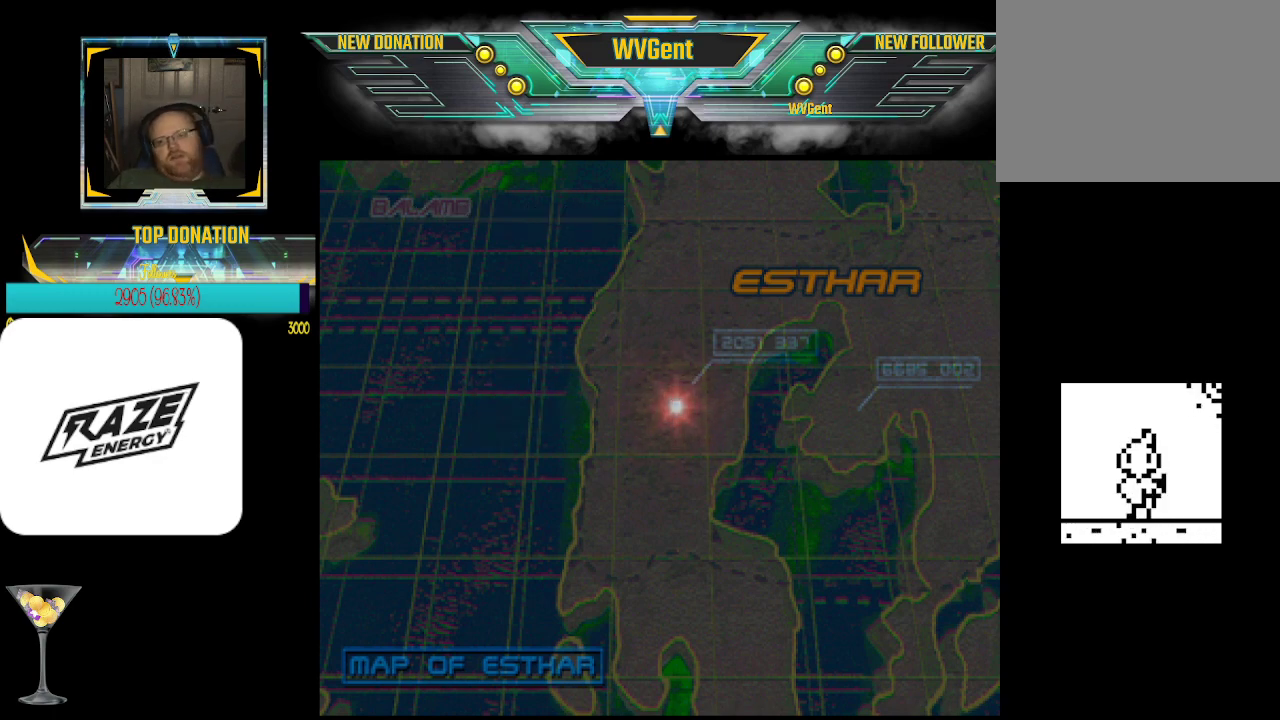
{"buttons": ["CROSS"], "left_stick": "center", "events": [[33, "CROSS", "up"], [67, "CROSS", "down"], [100, "CROSS", "up"], [133, "CROSS", "down"], [233, "CROSS", "up"], [300, "CROSS", "down"], [333, "CROSS", "up"], [367, "CROSS", "down"], [400, "CROSS", "up"], [433, "CROSS", "down"], [467, "CROSS", "up"], [500, "CROSS", "down"]]}
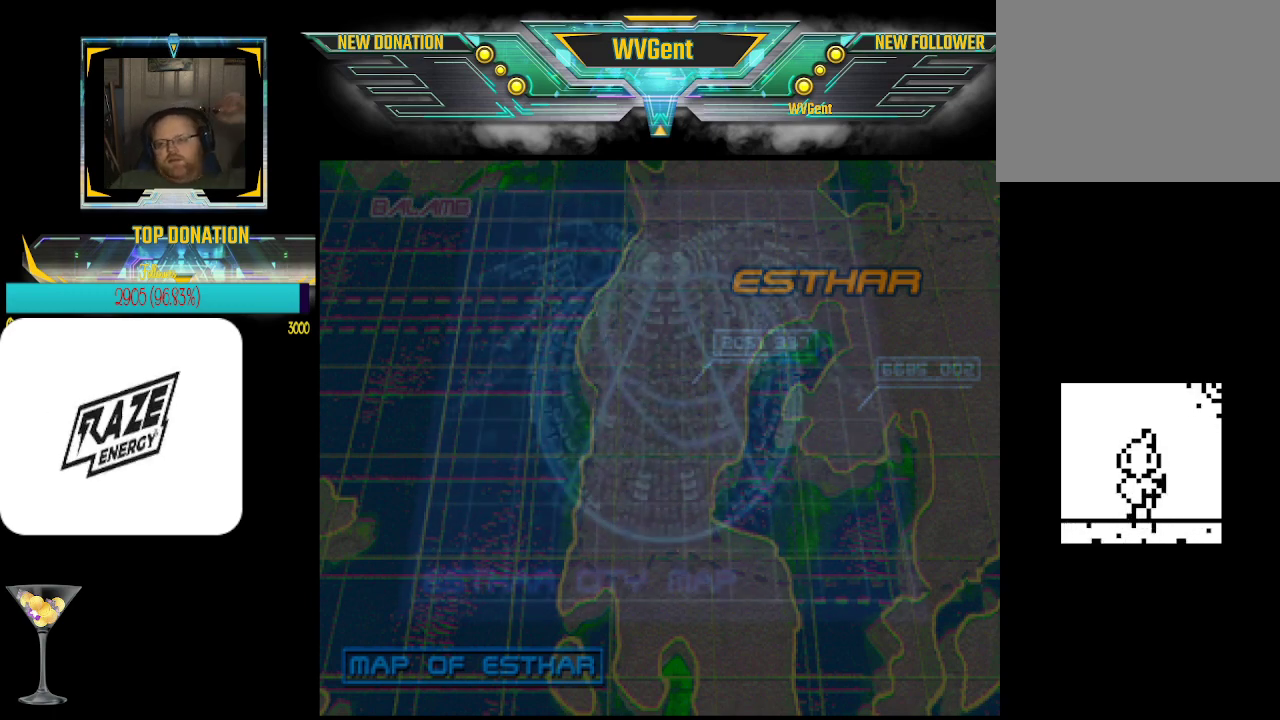
{"buttons": ["CROSS"], "left_stick": "center", "events": [[33, "CROSS", "up"], [67, "CROSS", "down"], [100, "CROSS", "up"], [200, "CROSS", "down"], [333, "CROSS", "up"], [367, "CROSS", "down"], [400, "CROSS", "up"], [433, "CROSS", "down"], [467, "CROSS", "up"], [500, "CROSS", "down"]]}
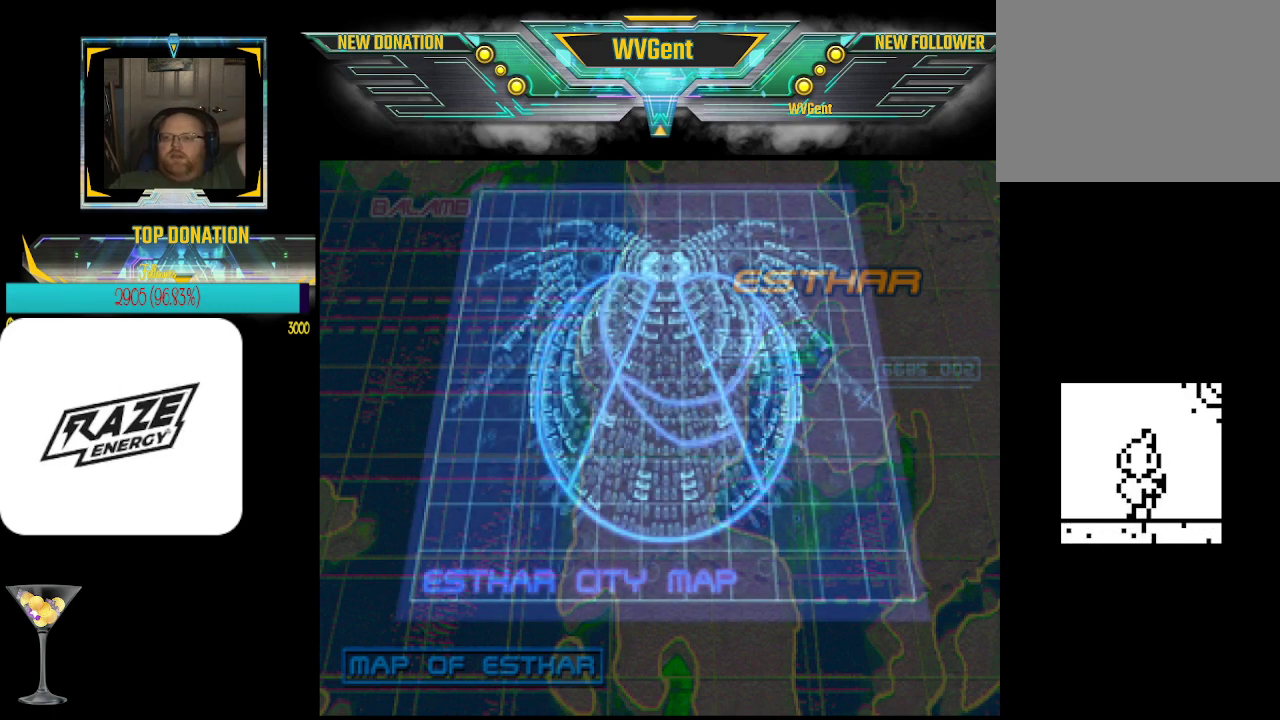
{"buttons": ["CROSS"], "left_stick": "center", "events": [[33, "CROSS", "up"], [67, "CROSS", "down"], [100, "CROSS", "up"], [133, "CROSS", "down"], [233, "CROSS", "up"], [367, "CROSS", "down"], [400, "CROSS", "up"], [433, "CROSS", "down"], [467, "CROSS", "up"], [500, "CROSS", "down"]]}
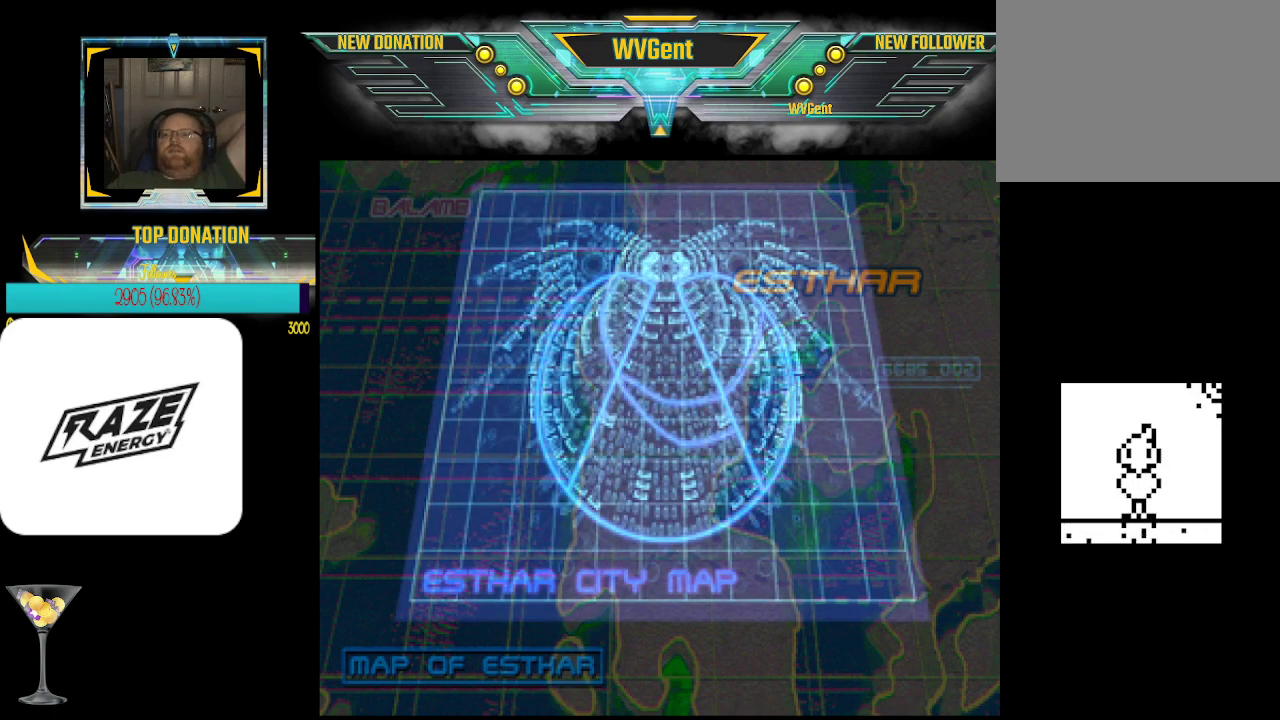
{"buttons": ["CROSS"], "left_stick": "center", "events": [[33, "CROSS", "up"], [67, "CROSS", "down"], [100, "CROSS", "up"], [200, "CROSS", "down"], [233, "CROSS", "up"], [333, "CROSS", "down"], [400, "CROSS", "up"], [433, "CROSS", "down"], [467, "CROSS", "up"], [500, "CROSS", "down"]]}
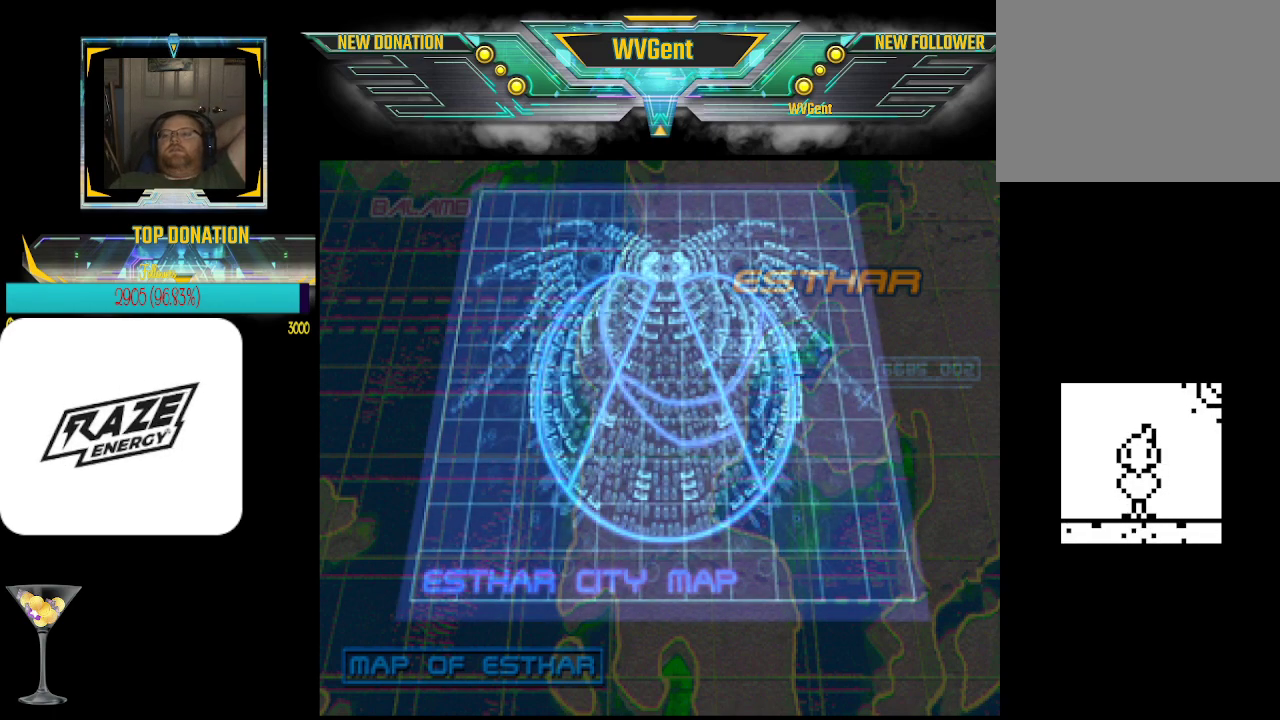
{"buttons": ["CROSS"], "left_stick": "center", "events": [[33, "CROSS", "up"], [67, "CROSS", "down"], [100, "CROSS", "up"], [133, "CROSS", "down"], [167, "CROSS", "up"], [200, "CROSS", "down"], [233, "CROSS", "up"], [267, "CROSS", "down"], [300, "CROSS", "up"], [433, "CROSS", "down"], [467, "CROSS", "up"], [500, "CROSS", "down"]]}
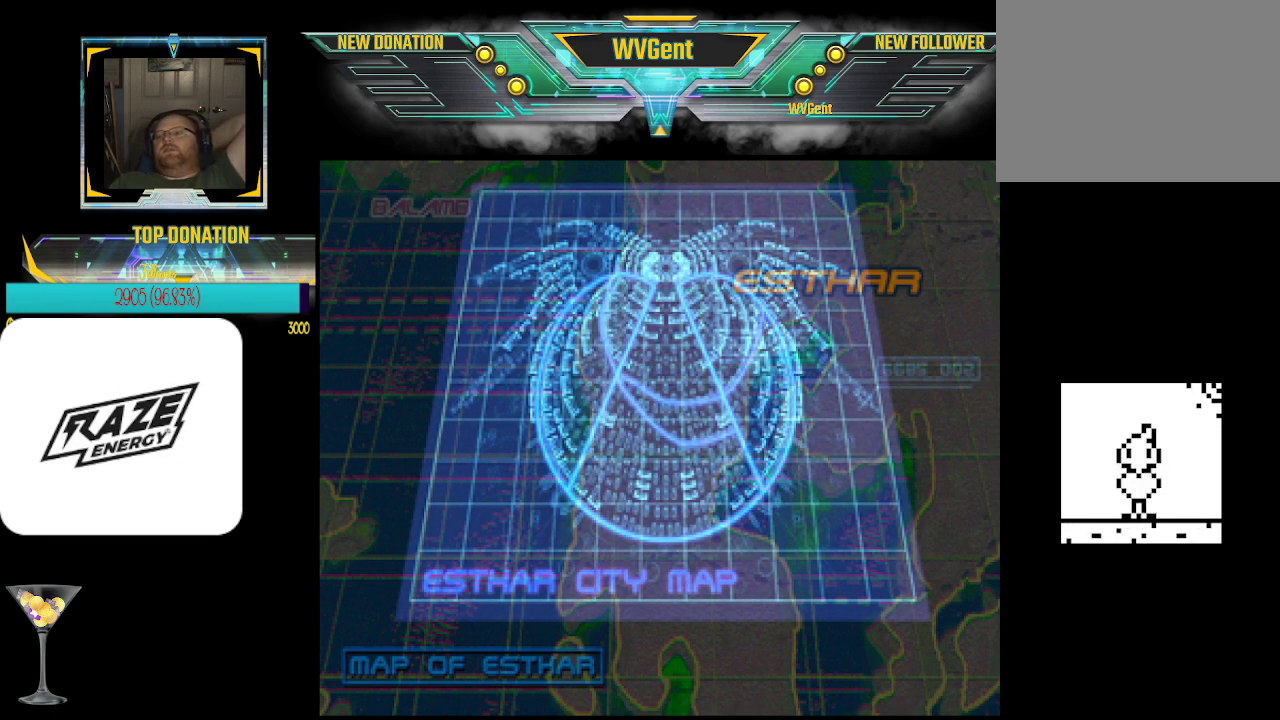
{"buttons": ["CROSS"], "left_stick": "center", "events": [[33, "CROSS", "up"], [67, "CROSS", "down"], [100, "CROSS", "up"], [133, "CROSS", "down"], [167, "CROSS", "up"], [200, "CROSS", "down"], [233, "CROSS", "up"], [300, "CROSS", "down"], [367, "CROSS", "up"], [500, "CROSS", "down"]]}
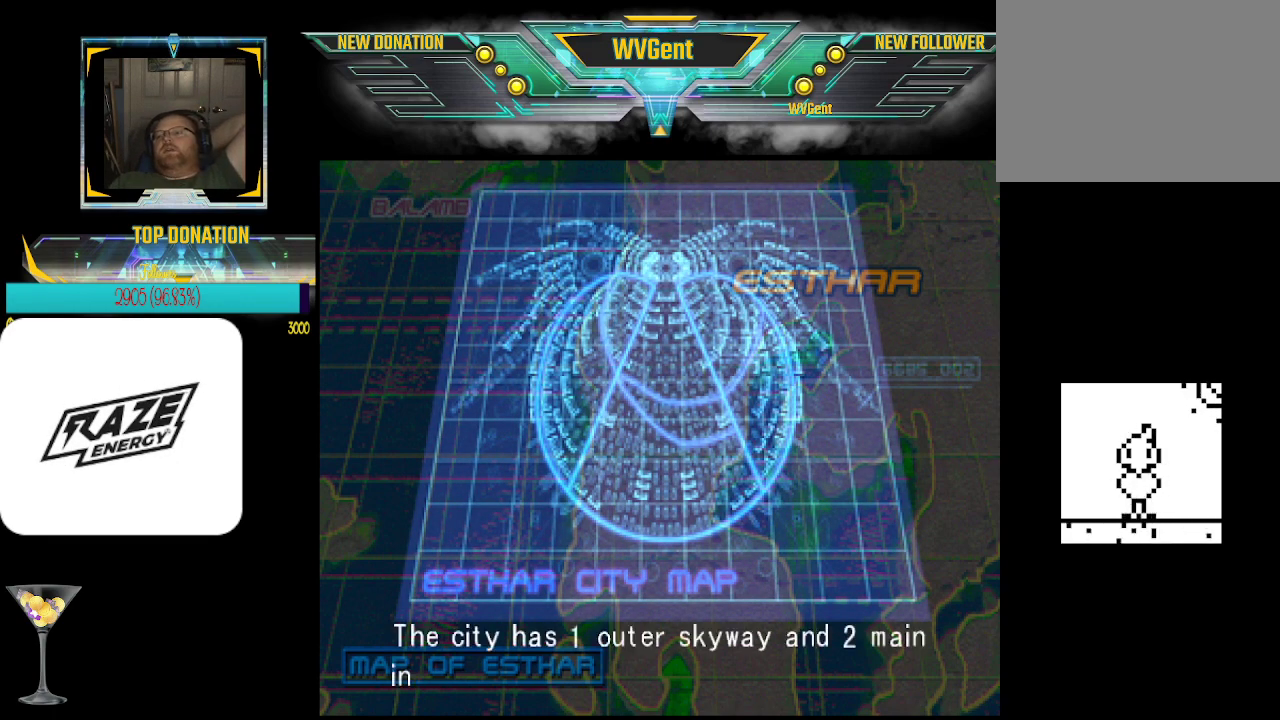
{"buttons": ["CROSS"], "left_stick": "center", "events": [[33, "CROSS", "up"], [67, "CROSS", "down"], [100, "CROSS", "up"], [133, "CROSS", "down"], [167, "CROSS", "up"], [200, "CROSS", "down"], [233, "CROSS", "up"], [267, "CROSS", "down"], [300, "CROSS", "up"], [333, "CROSS", "down"], [367, "CROSS", "up"], [467, "CROSS", "down"]]}
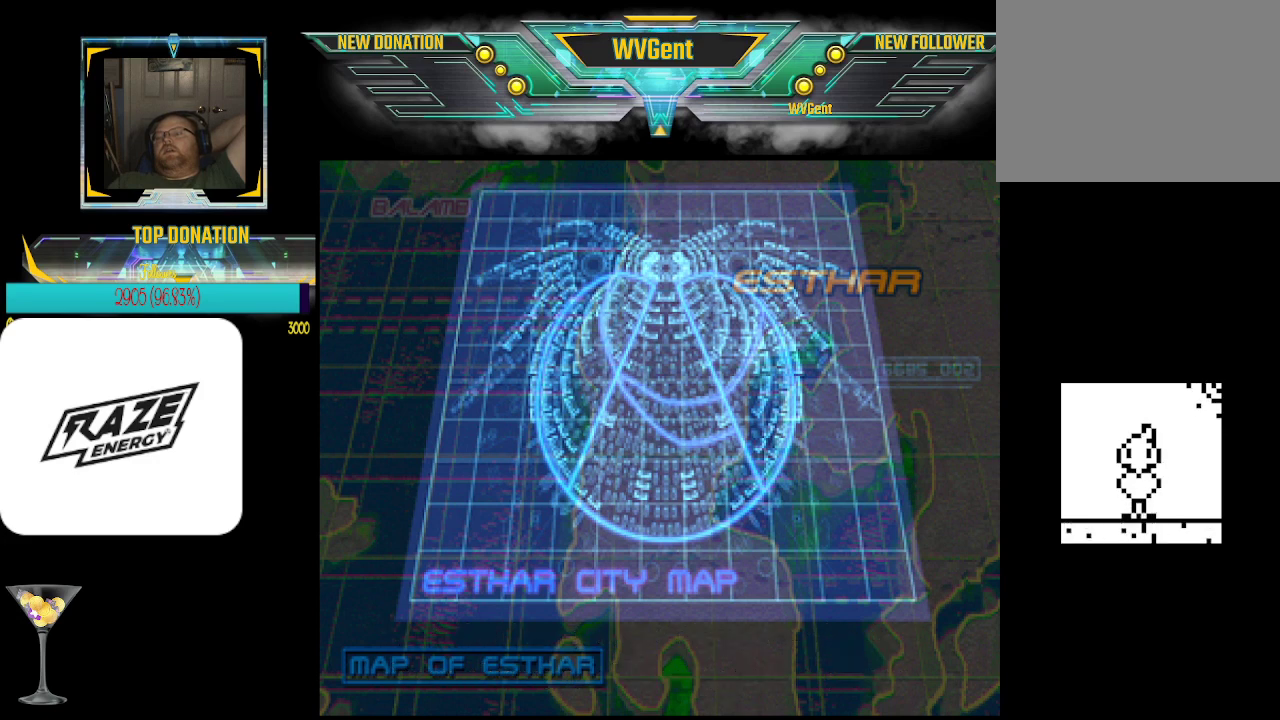
{"buttons": [], "left_stick": "center", "events": [[33, "CROSS", "up"], [67, "CROSS", "down"], [100, "CROSS", "up"], [133, "CROSS", "down"], [167, "CROSS", "up"], [200, "CROSS", "down"], [233, "CROSS", "up"], [267, "CROSS", "down"], [367, "CROSS", "up"], [400, "CROSS", "down"], [433, "CROSS", "up"], [467, "CROSS", "down"], [500, "CROSS", "up"]]}
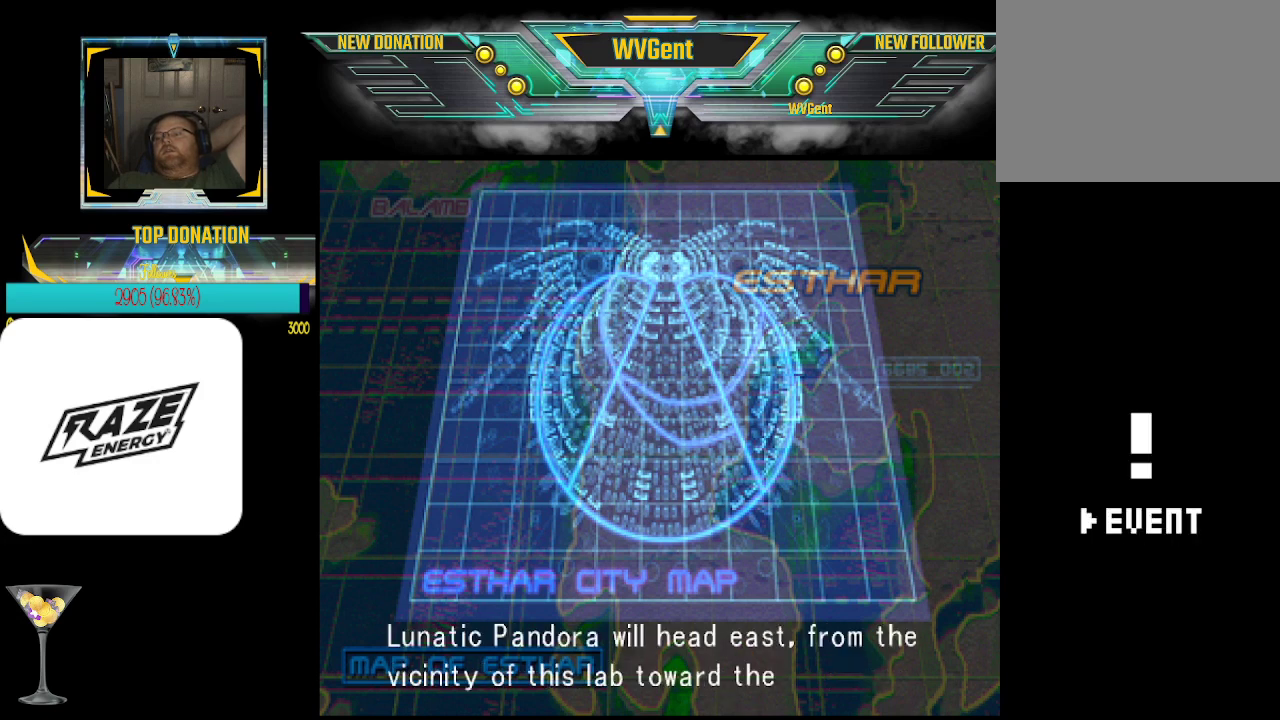
{"buttons": ["CROSS"], "left_stick": "center", "events": [[67, "CROSS", "down"], [100, "CROSS", "up"], [133, "CROSS", "down"], [167, "CROSS", "up"], [200, "CROSS", "down"], [233, "CROSS", "up"], [267, "CROSS", "down"], [300, "CROSS", "up"], [467, "CROSS", "down"]]}
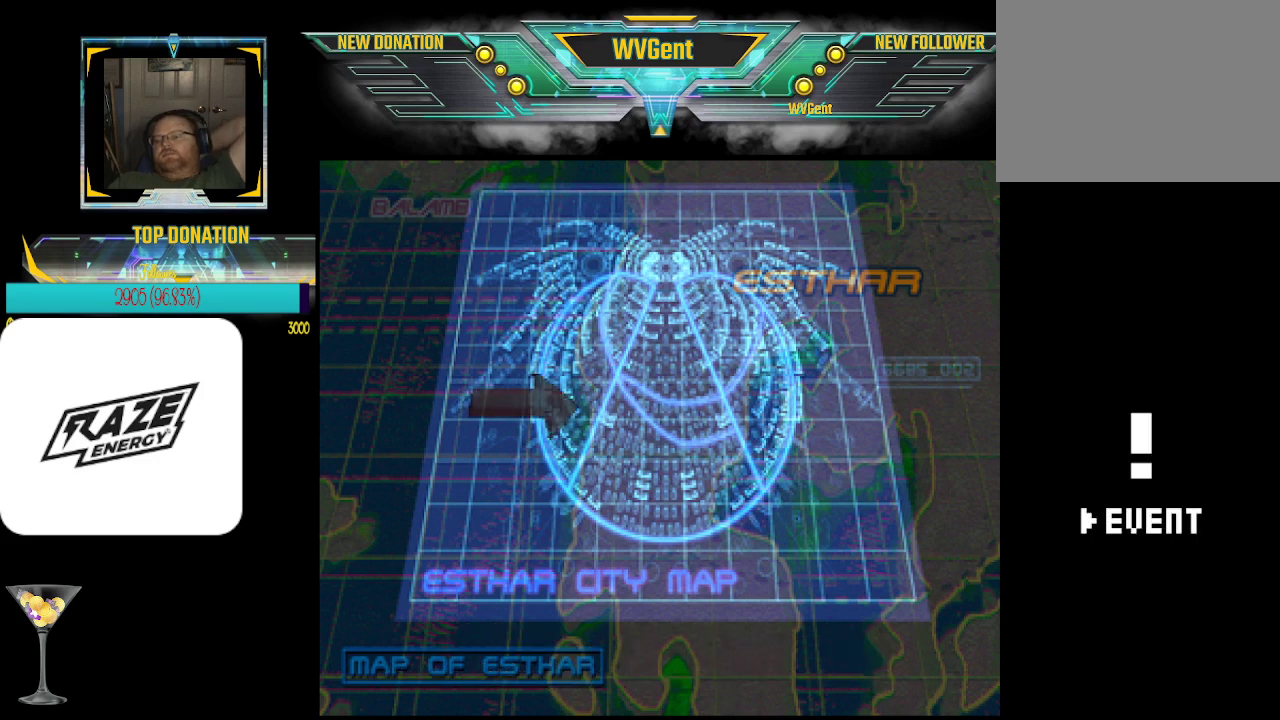
{"buttons": [], "left_stick": "center", "events": [[100, "CROSS", "up"], [133, "CROSS", "down"], [200, "CROSS", "up"], [267, "CROSS", "down"], [300, "CROSS", "up"], [400, "CROSS", "down"], [433, "CROSS", "up"]]}
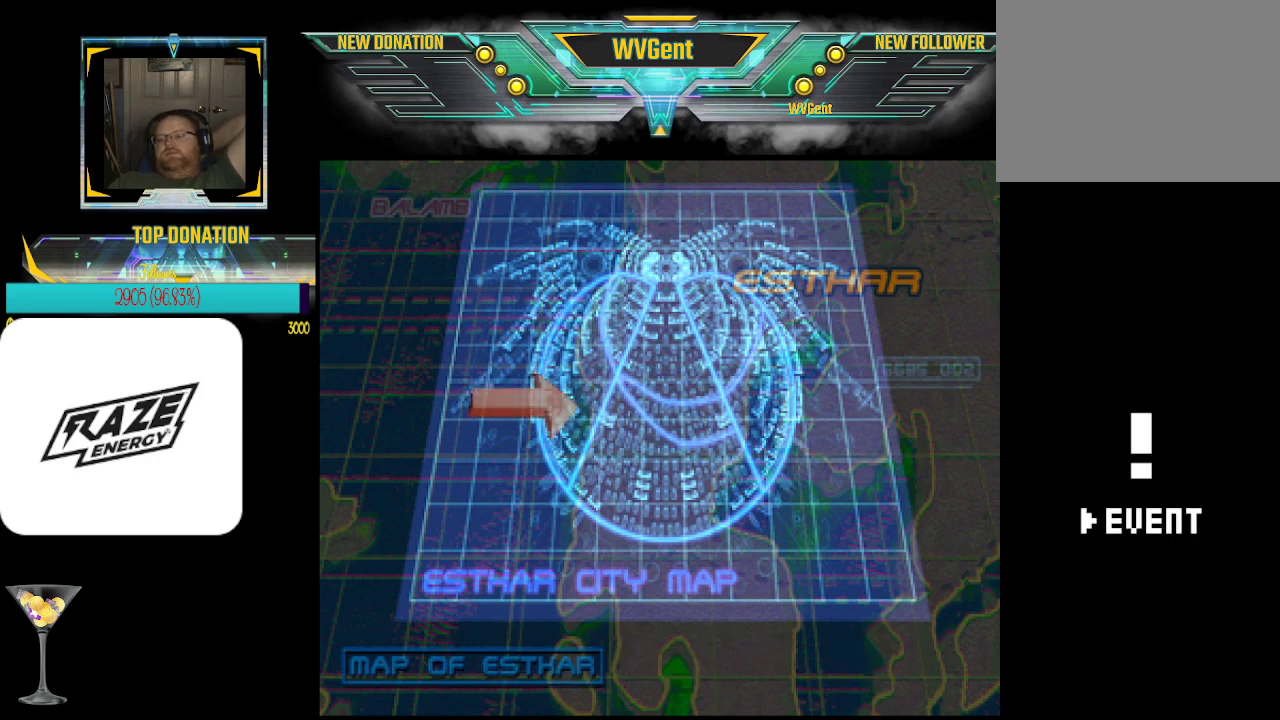
{"buttons": [], "left_stick": "center", "events": [[133, "CROSS", "down"], [167, "CROSS", "up"], [267, "CROSS", "down"], [300, "CROSS", "up"], [333, "CROSS", "down"], [367, "CROSS", "up"], [400, "CROSS", "down"], [433, "CROSS", "up"], [467, "CROSS", "down"], [500, "CROSS", "up"]]}
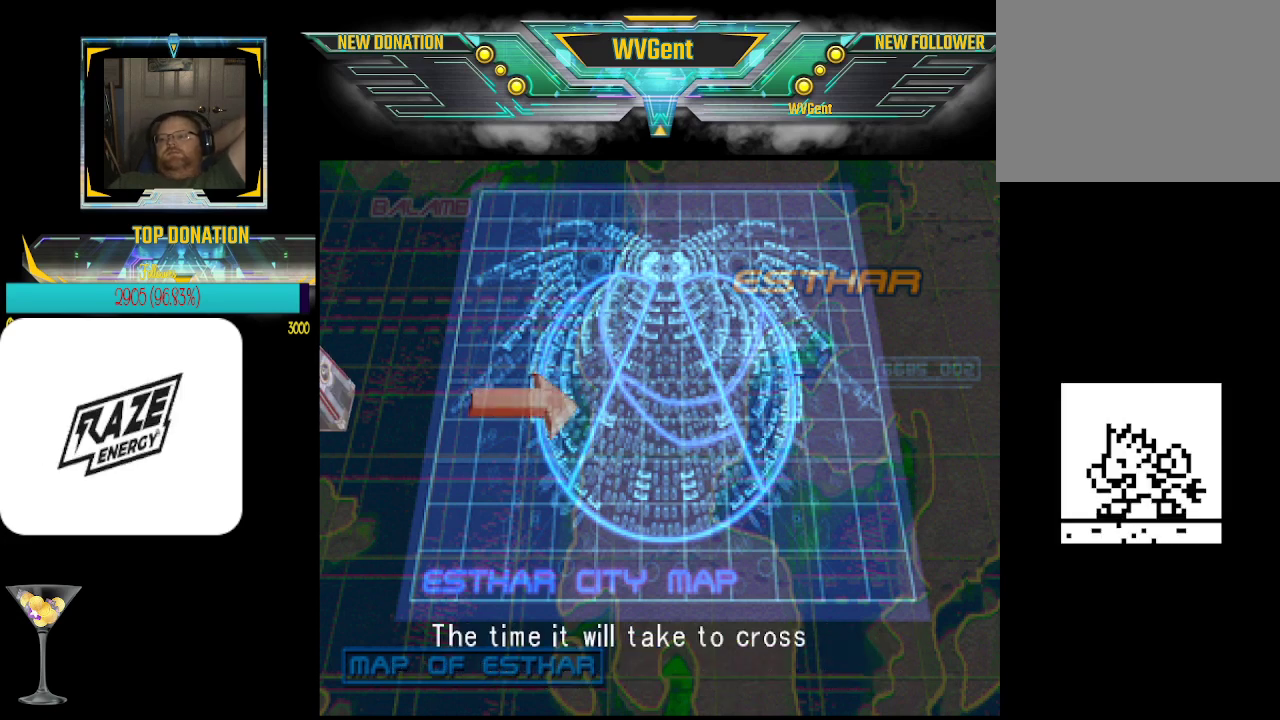
{"buttons": [], "left_stick": "center", "events": [[100, "CROSS", "down"], [167, "CROSS", "up"], [200, "CROSS", "down"], [233, "CROSS", "up"], [267, "CROSS", "down"], [300, "CROSS", "up"], [333, "CROSS", "down"], [433, "CROSS", "up"], [467, "CROSS", "down"], [500, "CROSS", "up"]]}
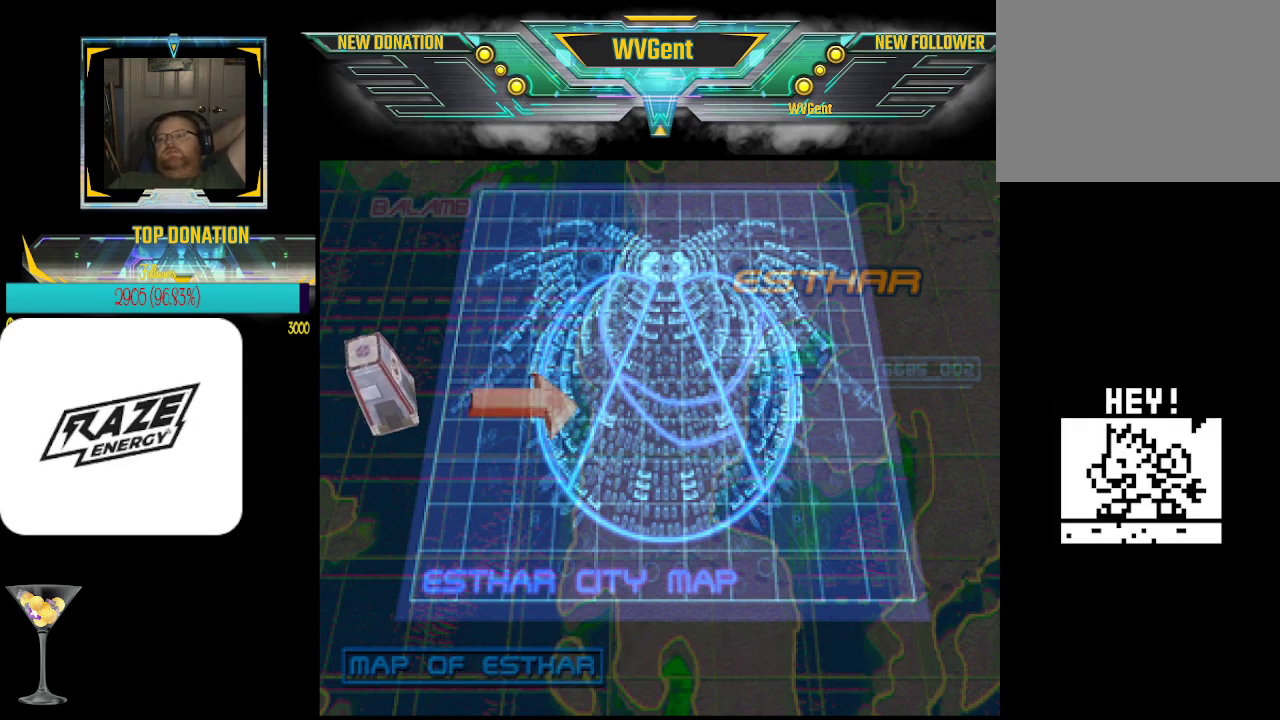
{"buttons": [], "left_stick": "center", "events": [[33, "CROSS", "down"], [67, "CROSS", "up"], [100, "CROSS", "down"], [133, "CROSS", "up"], [200, "CROSS", "down"], [233, "CROSS", "up"], [267, "CROSS", "down"], [300, "CROSS", "up"], [333, "CROSS", "down"], [367, "CROSS", "up"], [400, "CROSS", "down"], [433, "CROSS", "up"], [467, "CROSS", "down"], [500, "CROSS", "up"]]}
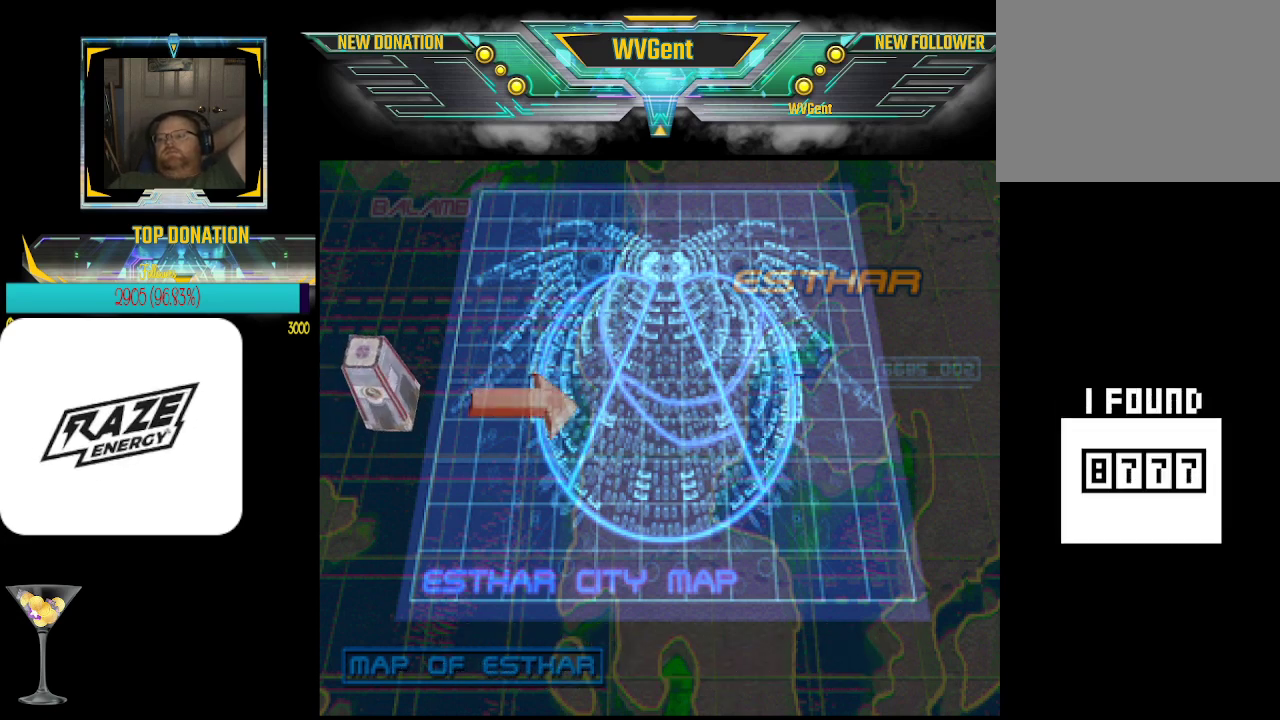
{"buttons": [], "left_stick": "center", "events": [[33, "CROSS", "down"], [67, "CROSS", "up"], [100, "CROSS", "down"], [133, "CROSS", "up"], [167, "CROSS", "down"], [300, "CROSS", "up"], [333, "CROSS", "down"], [367, "CROSS", "up"], [467, "CROSS", "down"], [500, "CROSS", "up"]]}
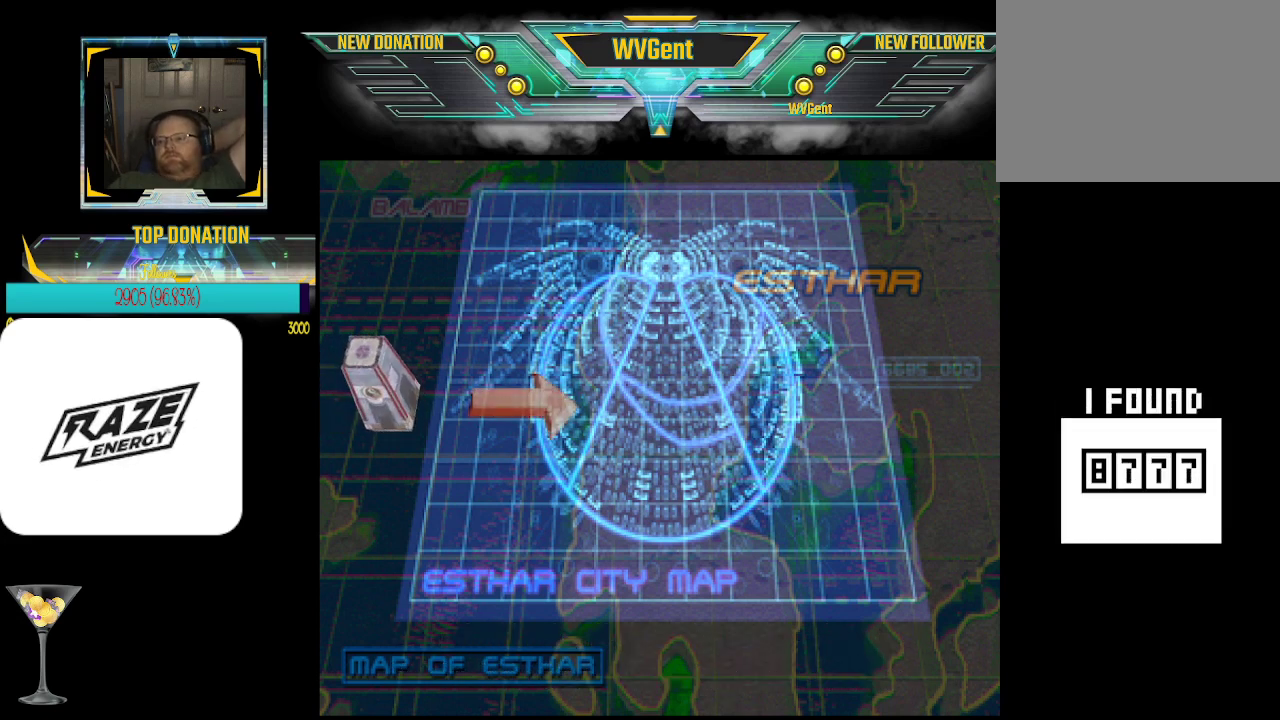
{"buttons": [], "left_stick": "center", "events": [[33, "CROSS", "down"], [67, "CROSS", "up"], [100, "CROSS", "down"], [133, "CROSS", "up"], [233, "CROSS", "down"], [300, "CROSS", "up"], [333, "CROSS", "down"], [367, "CROSS", "up"], [400, "CROSS", "down"], [500, "CROSS", "up"]]}
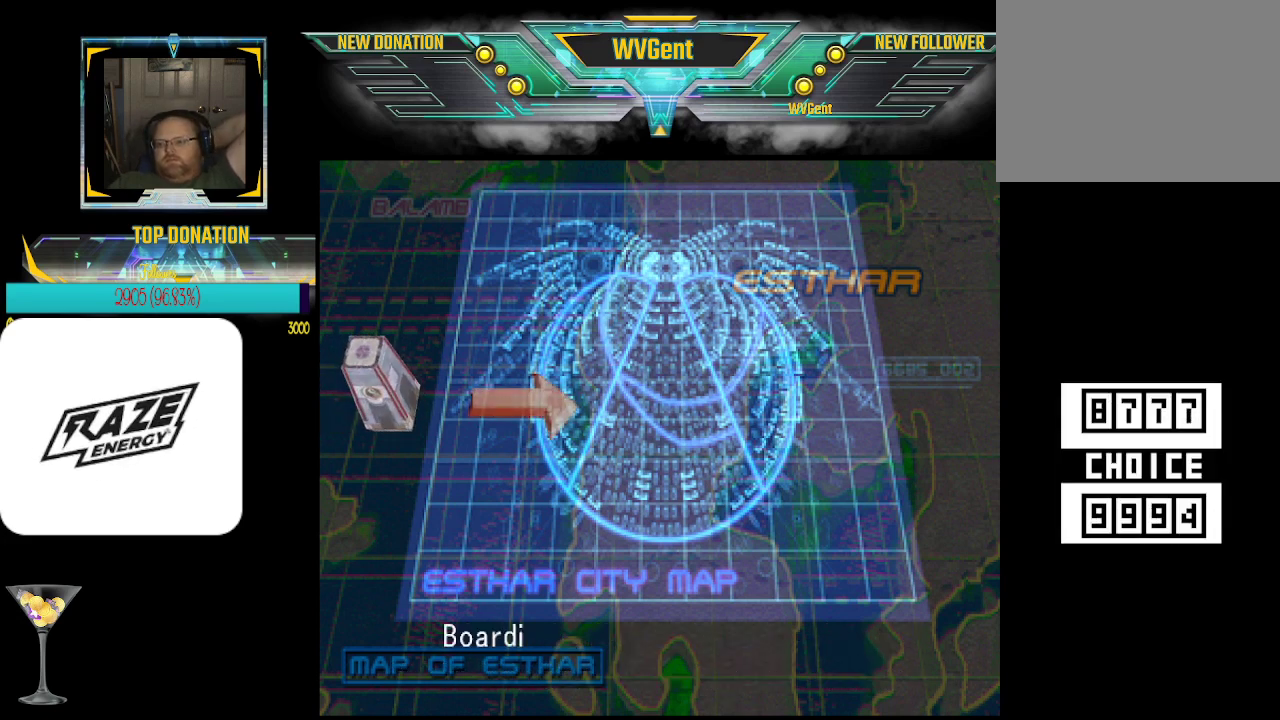
{"buttons": [], "left_stick": "center", "events": [[33, "CROSS", "down"], [67, "CROSS", "up"], [100, "CROSS", "down"], [133, "CROSS", "up"], [167, "CROSS", "down"], [267, "CROSS", "up"], [333, "CROSS", "down"], [433, "CROSS", "up"]]}